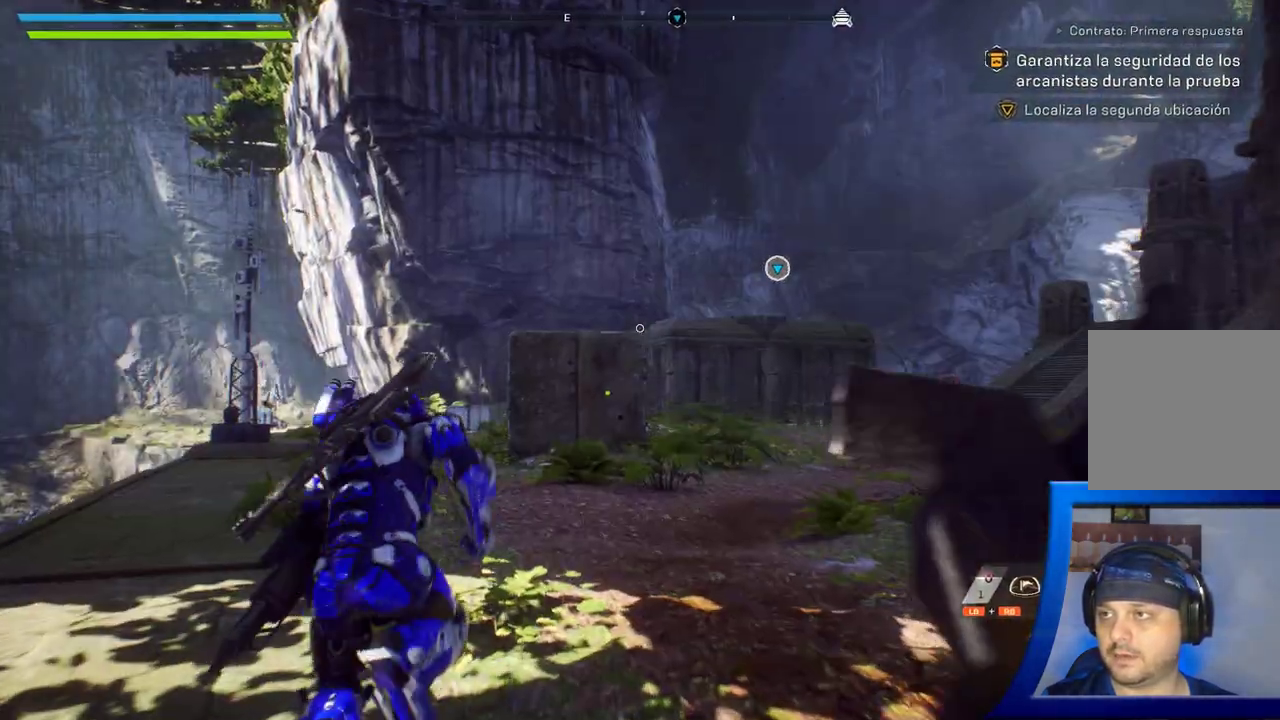
Gameplay with a controller (Xbox layout); each line is a JSON object with the inputs held at the frame after it. "button_events" lists button changes between this image and that frame as [ms after this image, input, new state], when the widget could be followed in between (sticks are given only as held states). Not read: HOME START.
{"buttons": [], "left_stick": "up", "right_stick": "center", "button_events": []}
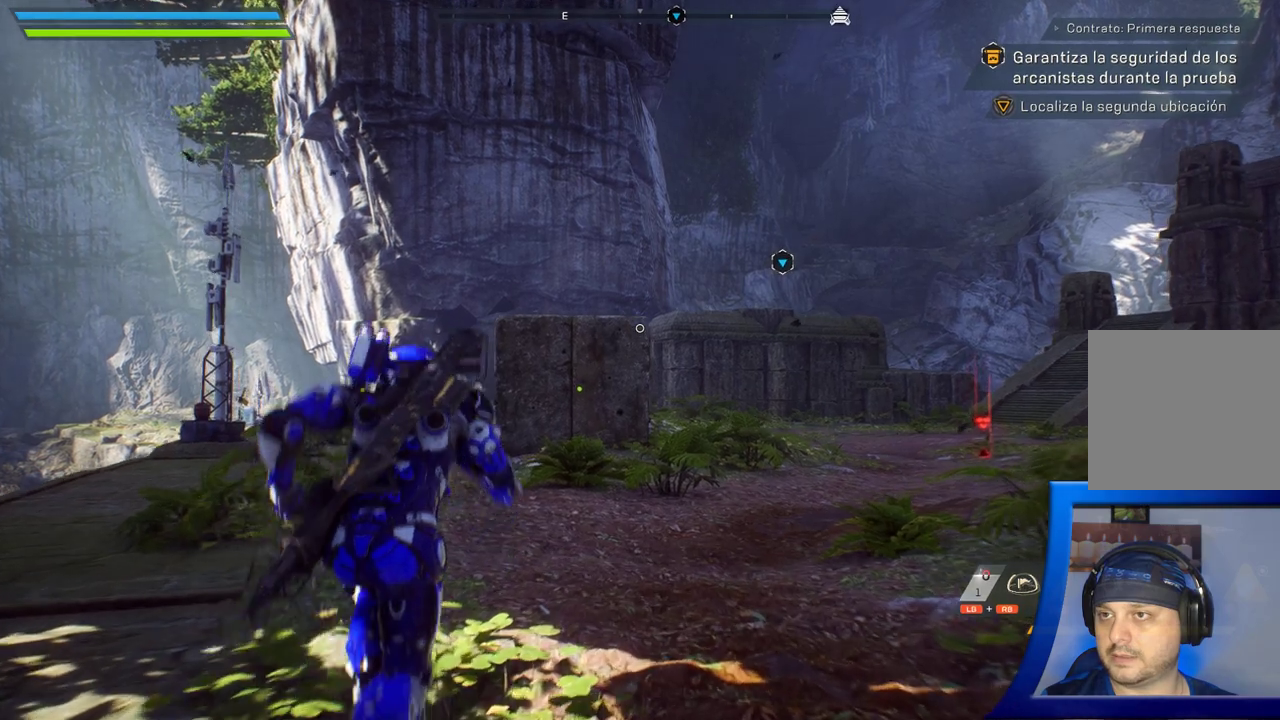
{"buttons": [], "left_stick": "up", "right_stick": "up-right", "button_events": []}
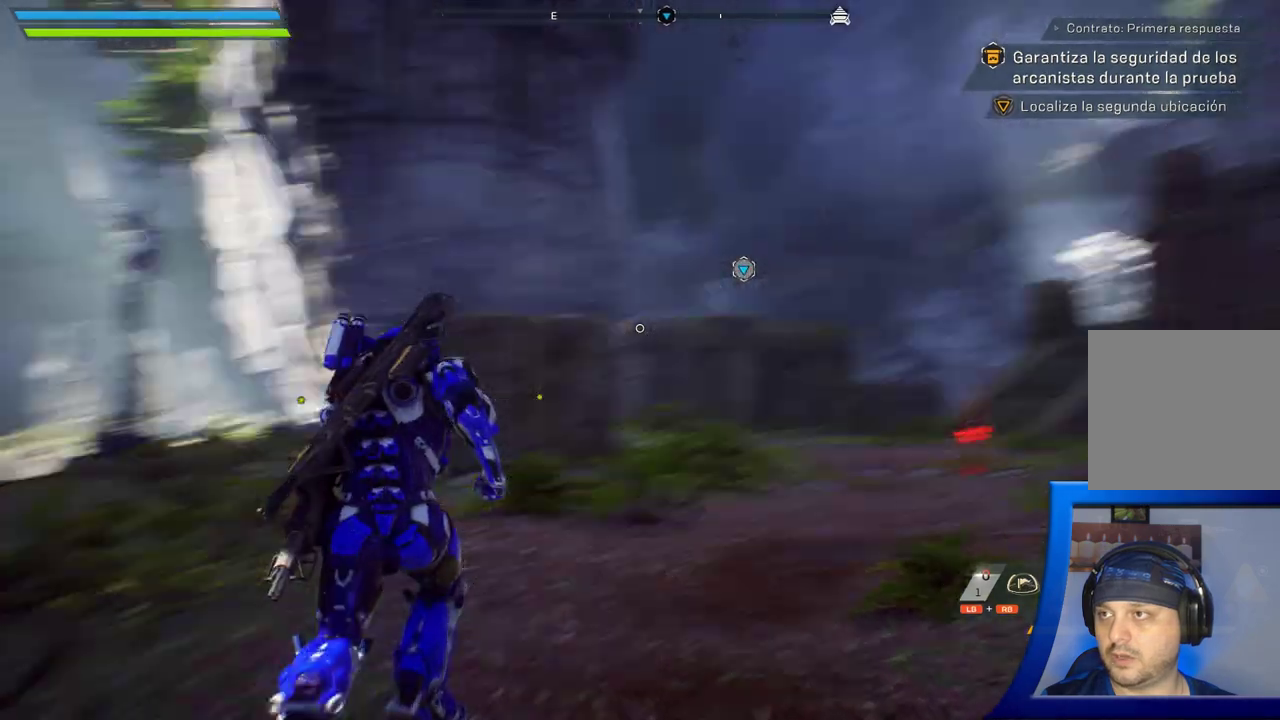
{"buttons": [], "left_stick": "up", "right_stick": "center", "button_events": []}
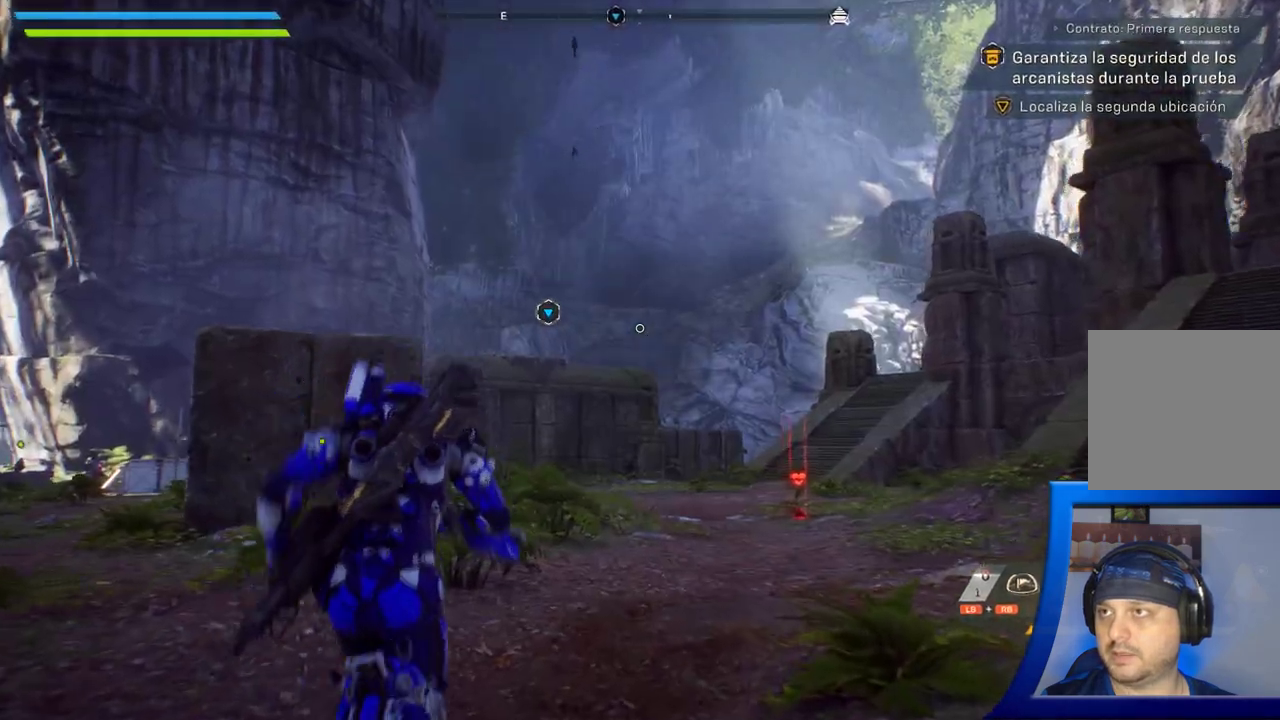
{"buttons": ["A"], "left_stick": "up", "right_stick": "center", "button_events": [[100, "A", "down"]]}
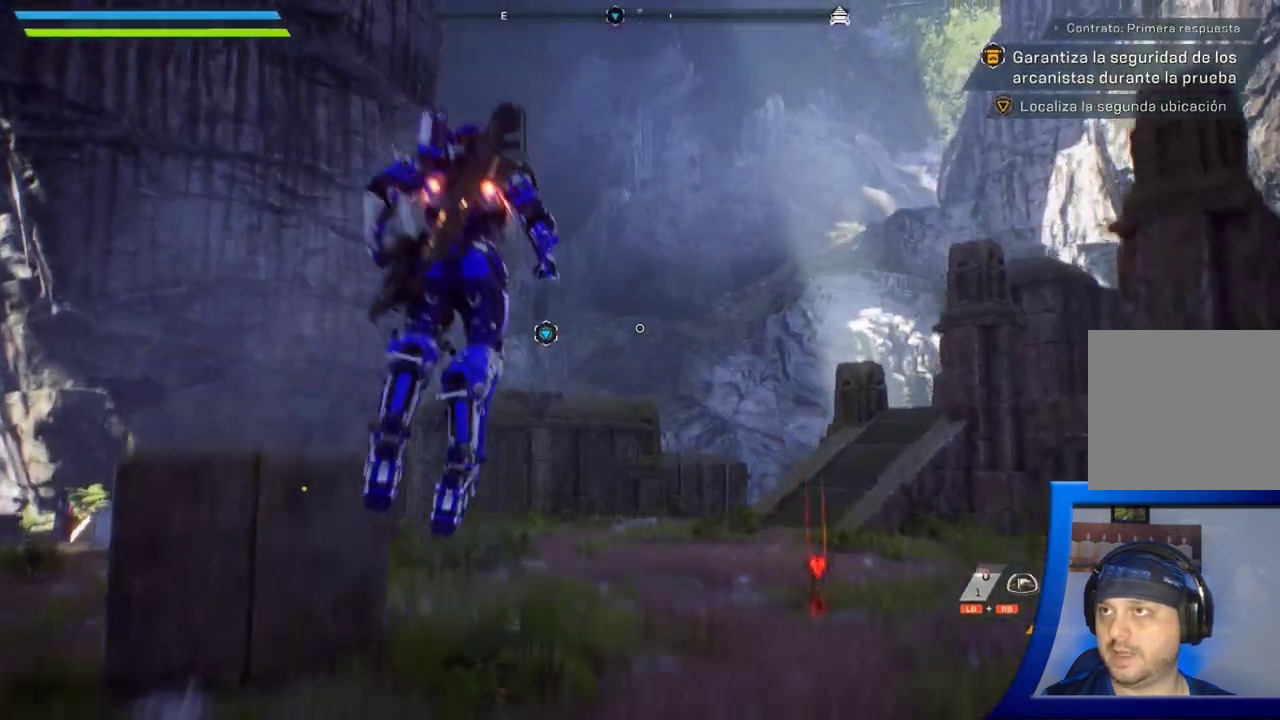
{"buttons": [], "left_stick": "up-left", "right_stick": "right", "button_events": [[33, "A", "up"]]}
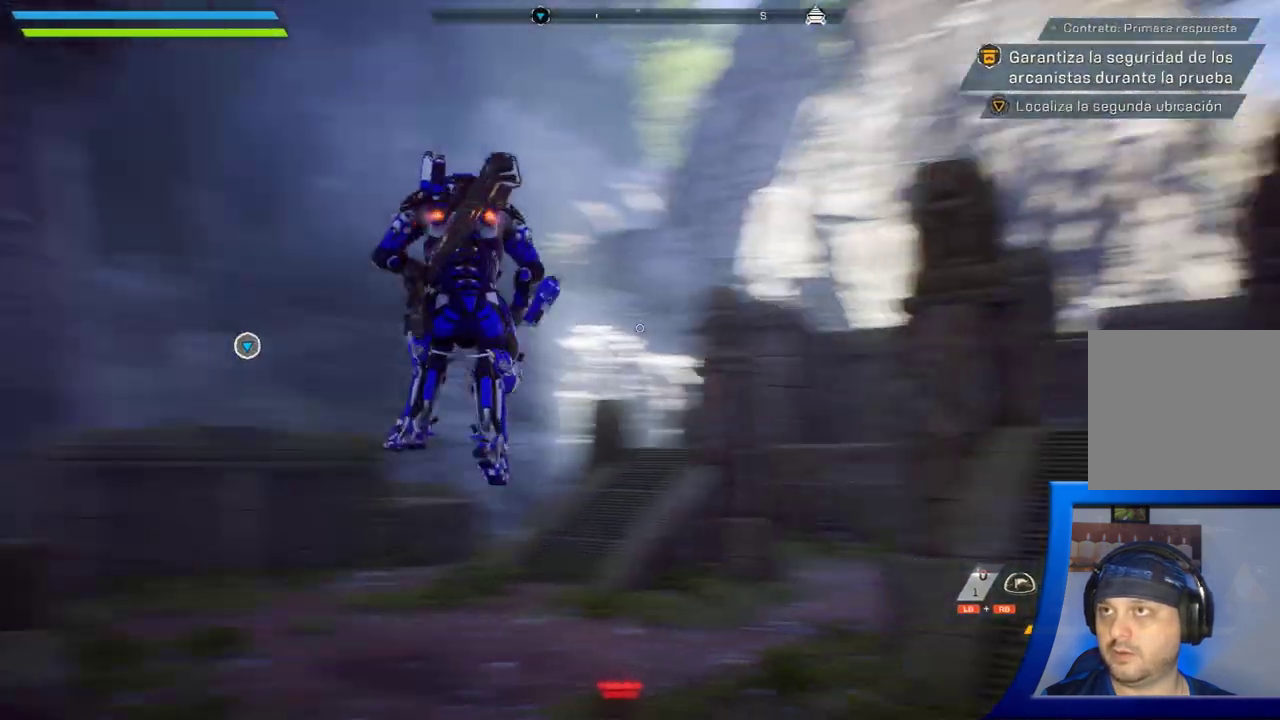
{"buttons": [], "left_stick": "up-left", "right_stick": "center", "button_events": []}
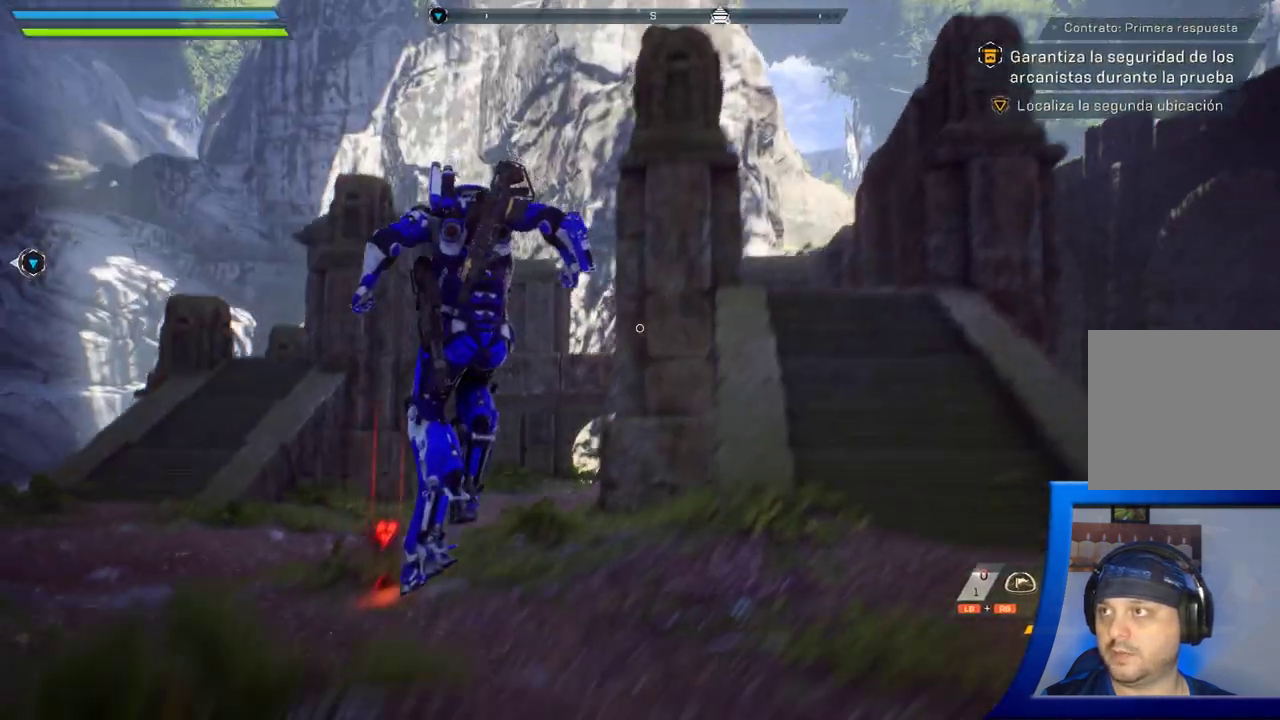
{"buttons": ["L3"], "left_stick": "up", "right_stick": "center", "button_events": [[450, "L3", "down"]]}
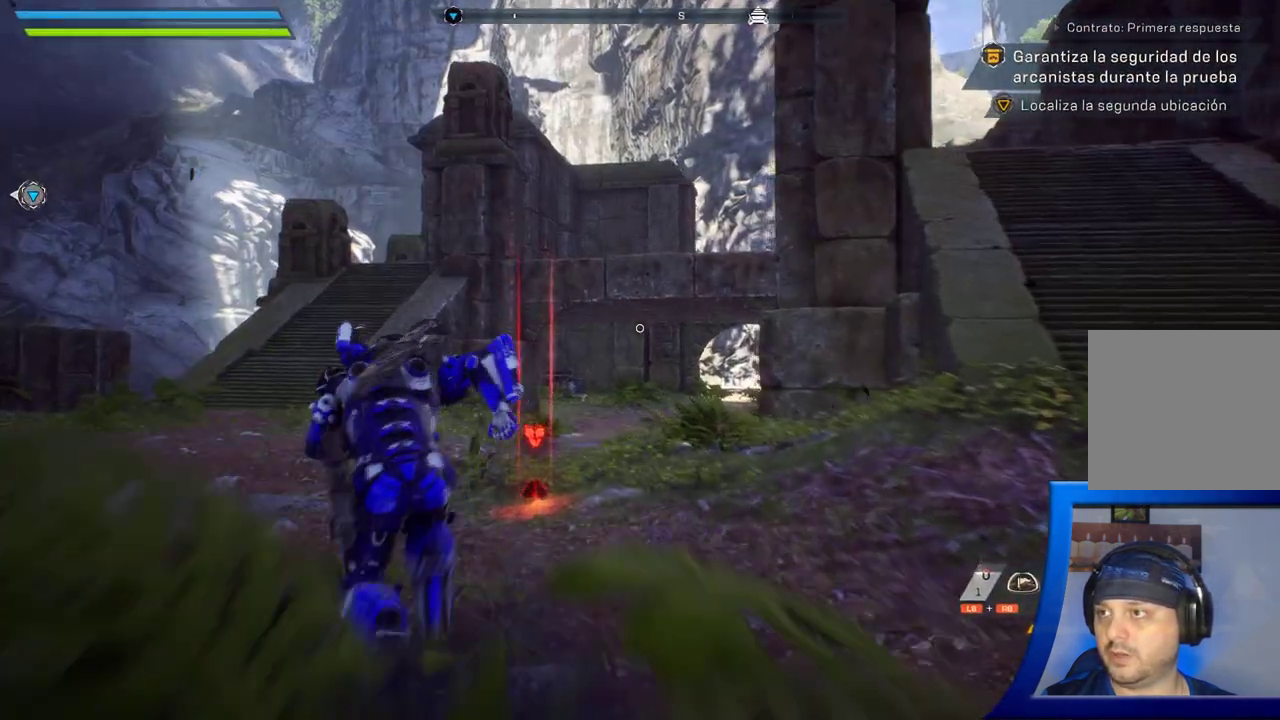
{"buttons": [], "left_stick": "up", "right_stick": "center", "button_events": [[117, "L3", "up"]]}
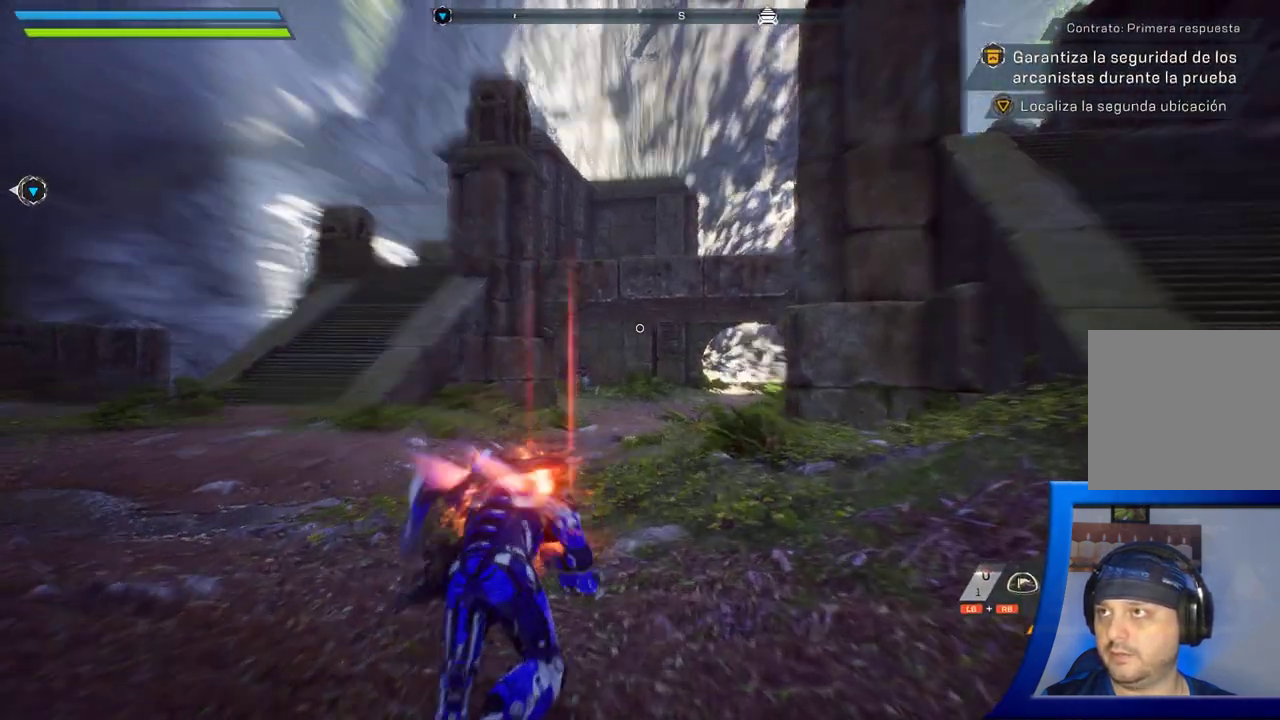
{"buttons": [], "left_stick": "up-left", "right_stick": "right", "button_events": []}
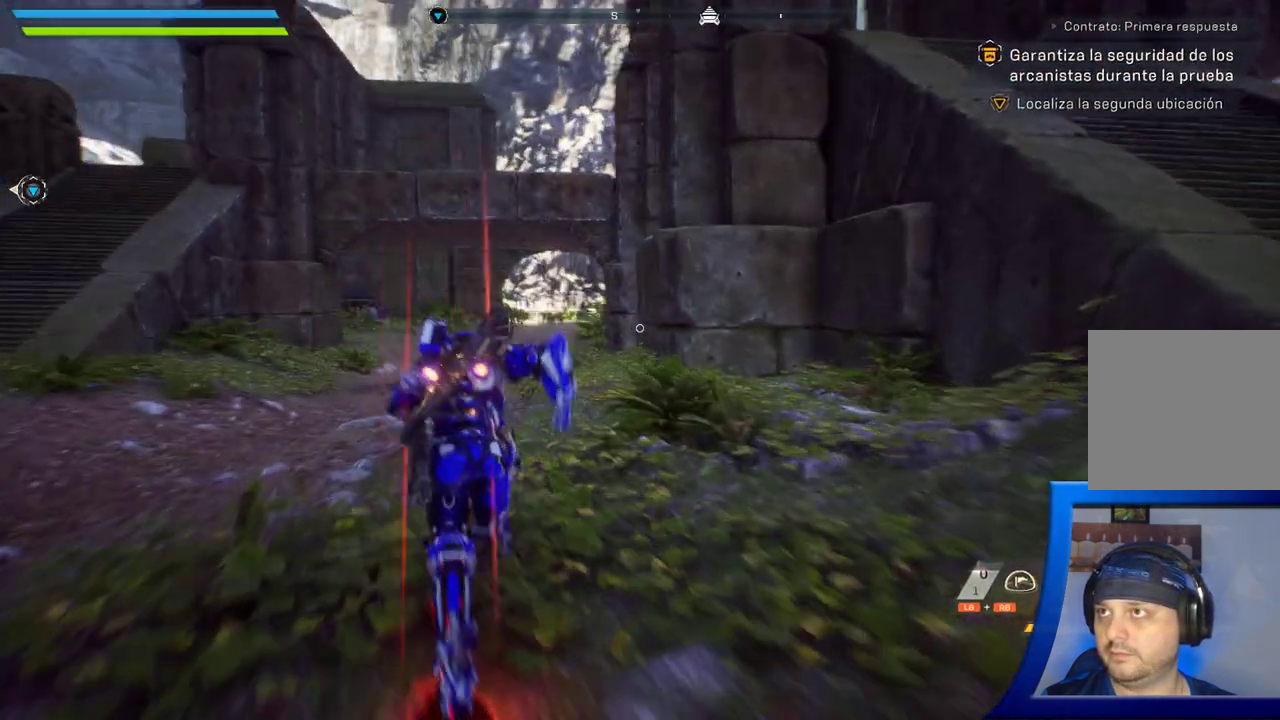
{"buttons": ["A"], "left_stick": "up-left", "right_stick": "center", "button_events": [[433, "A", "down"]]}
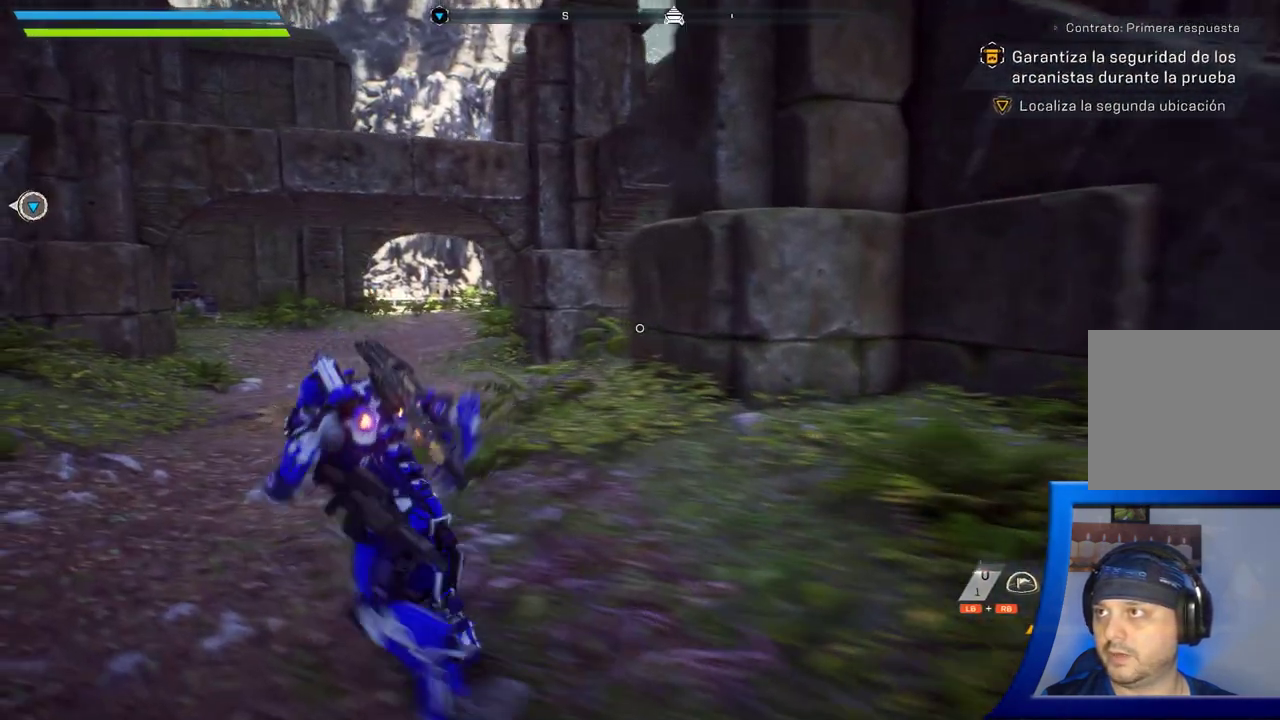
{"buttons": [], "left_stick": "up", "right_stick": "center", "button_events": [[483, "A", "up"]]}
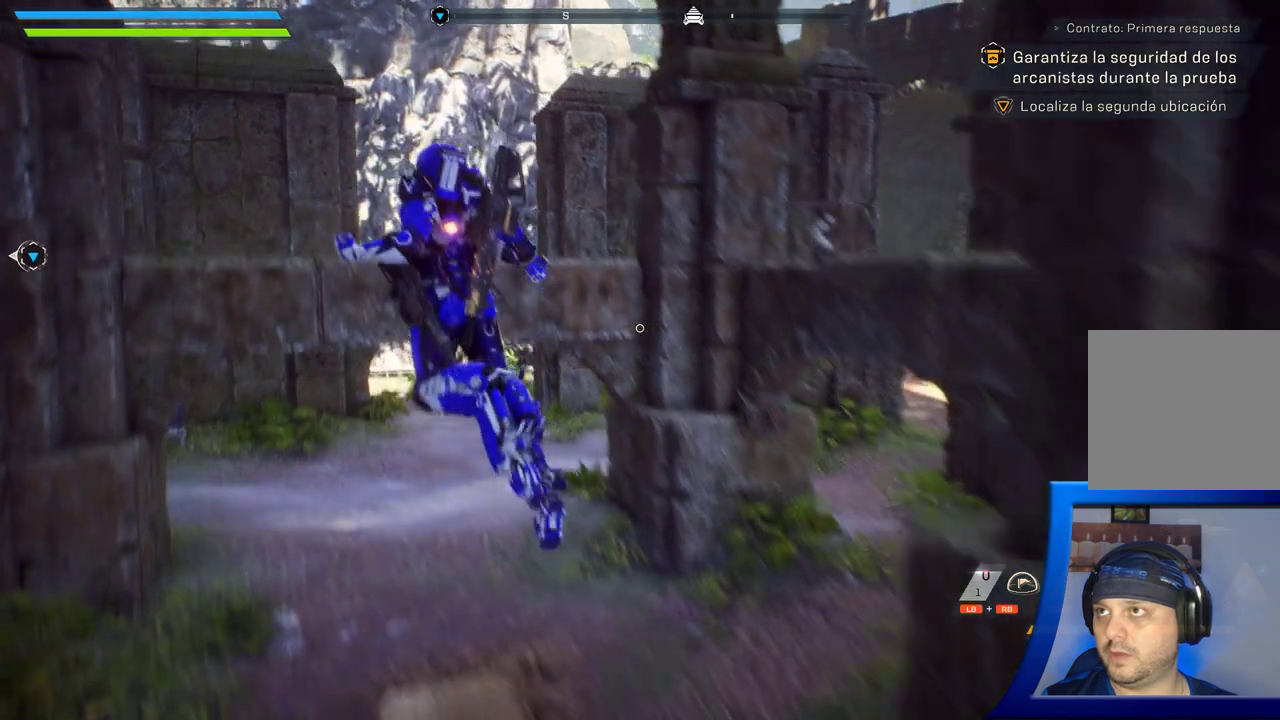
{"buttons": ["A"], "left_stick": "up", "right_stick": "center", "button_events": [[233, "A", "down"]]}
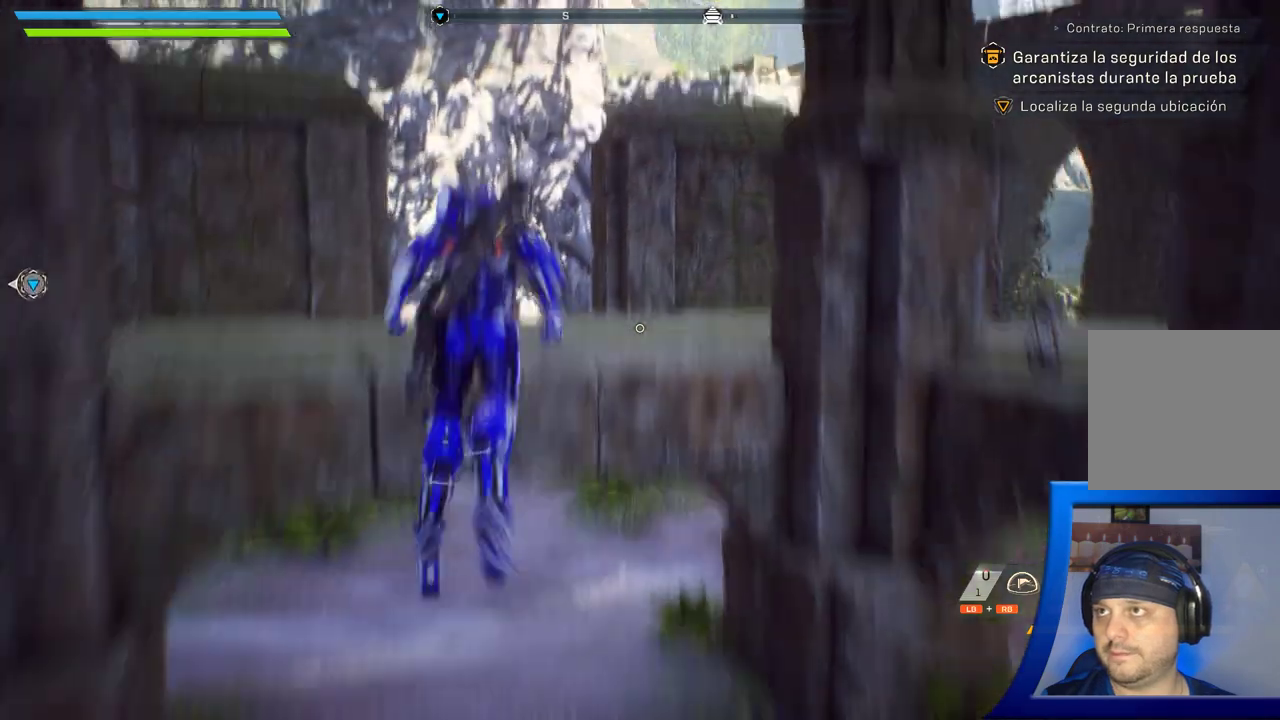
{"buttons": [], "left_stick": "up", "right_stick": "down-right", "button_events": [[250, "A", "up"]]}
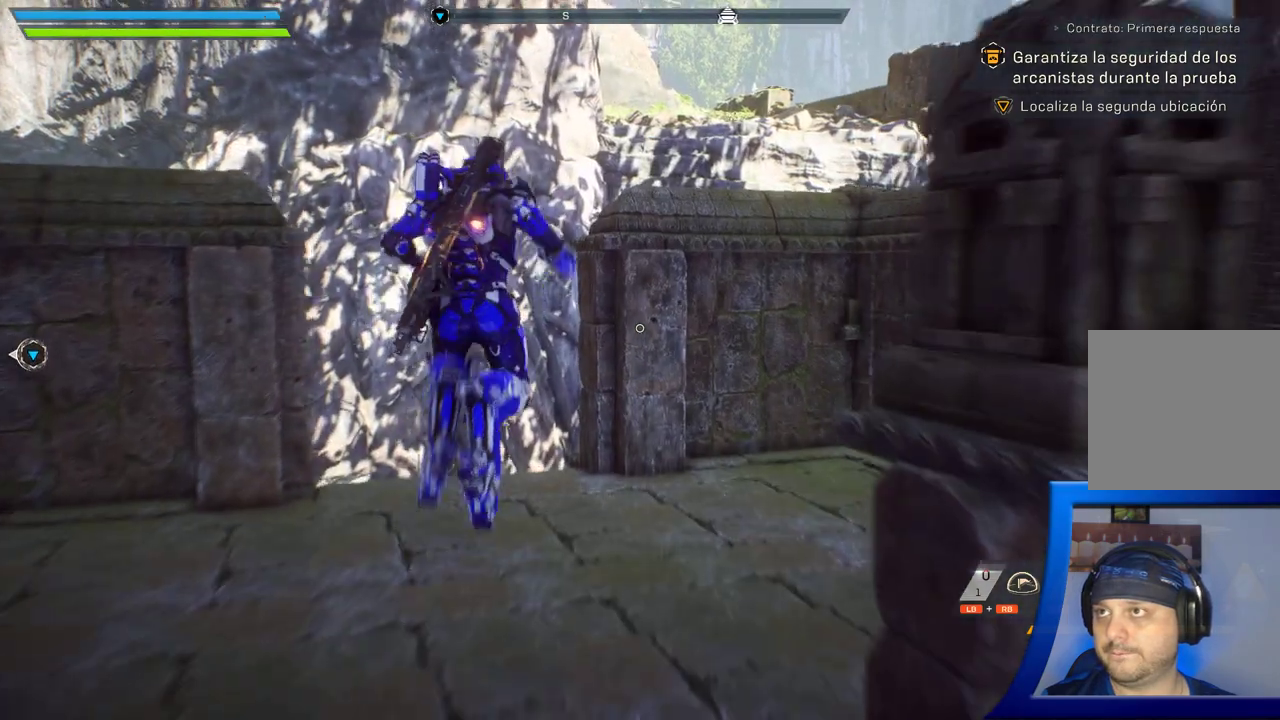
{"buttons": [], "left_stick": "up-left", "right_stick": "center", "button_events": []}